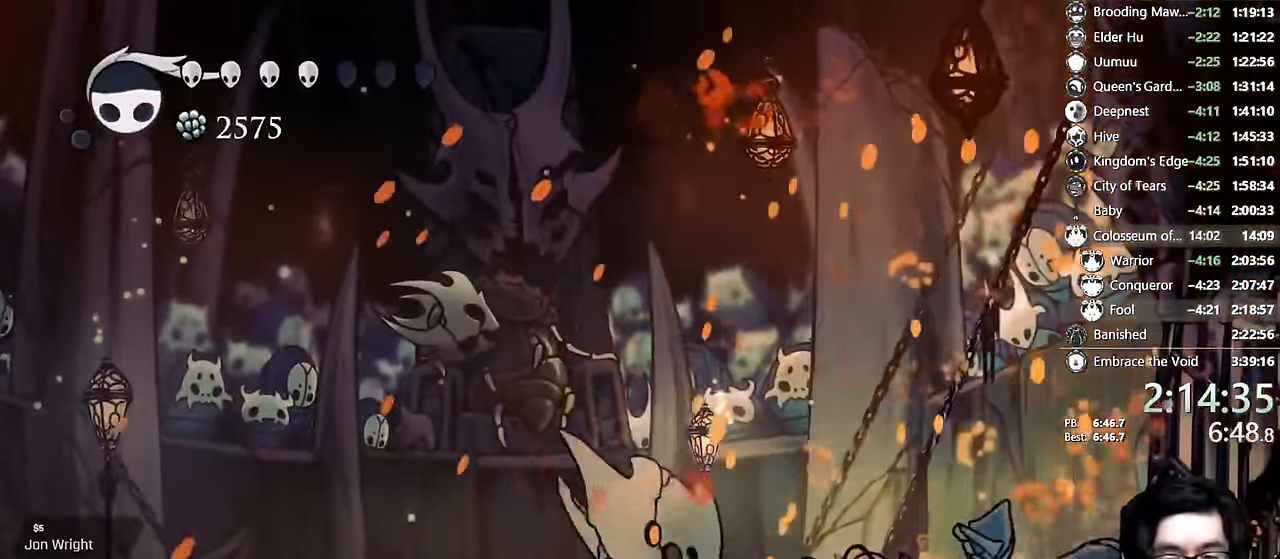
Gameplay with a controller (Xbox layout); each line is a JSON object with the inputs held at the frame after it. "events" lists button and stick changes between this image and that frame as [ms after this image, input, new state], when the widget could be followed in between. Not read: L3 R3.
{"buttons": ["DPAD_RIGHT"], "left_stick": "center", "right_stick": "center", "events": [[17, "X", "down"], [83, "X", "up"], [117, "DPAD_RIGHT", "up"], [133, "DPAD_LEFT", "down"], [283, "DPAD_LEFT", "up"], [483, "DPAD_RIGHT", "down"]]}
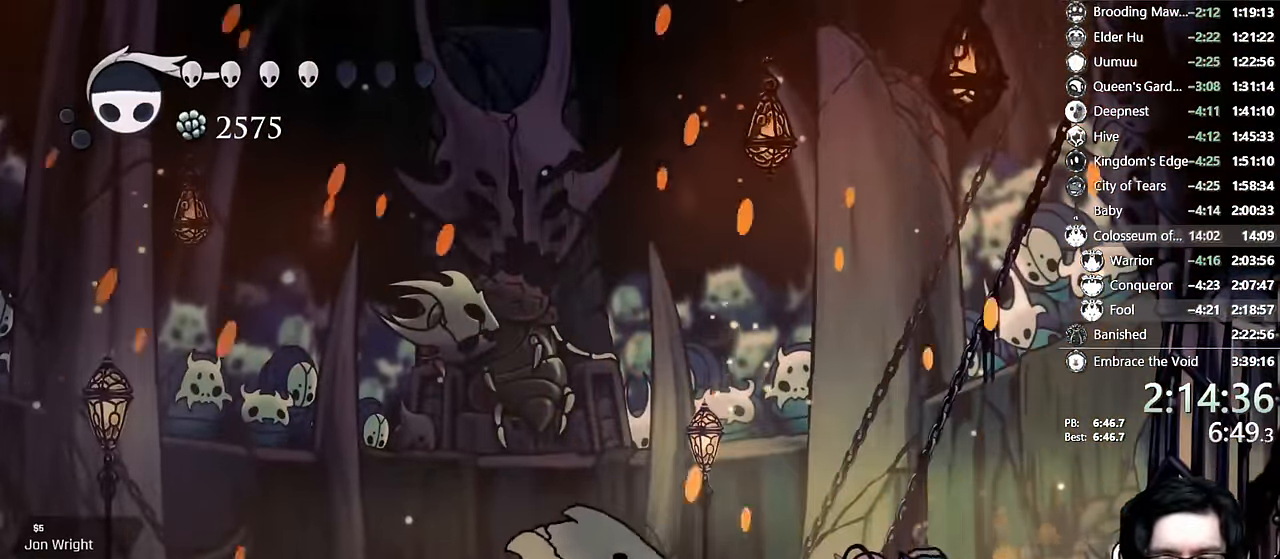
{"buttons": [], "left_stick": "center", "right_stick": "center"}
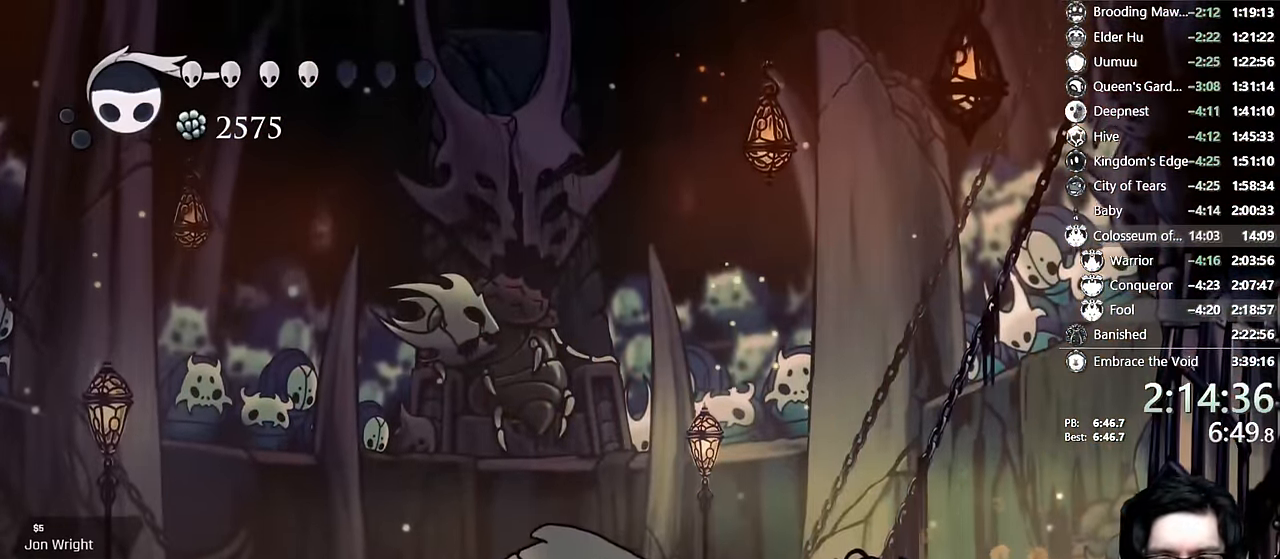
{"buttons": ["DPAD_RIGHT"], "left_stick": "center", "right_stick": "center", "events": [[83, "DPAD_RIGHT", "down"], [183, "DPAD_RIGHT", "up"], [200, "DPAD_LEFT", "down"], [217, "DPAD_LEFT", "up"], [467, "DPAD_RIGHT", "down"]]}
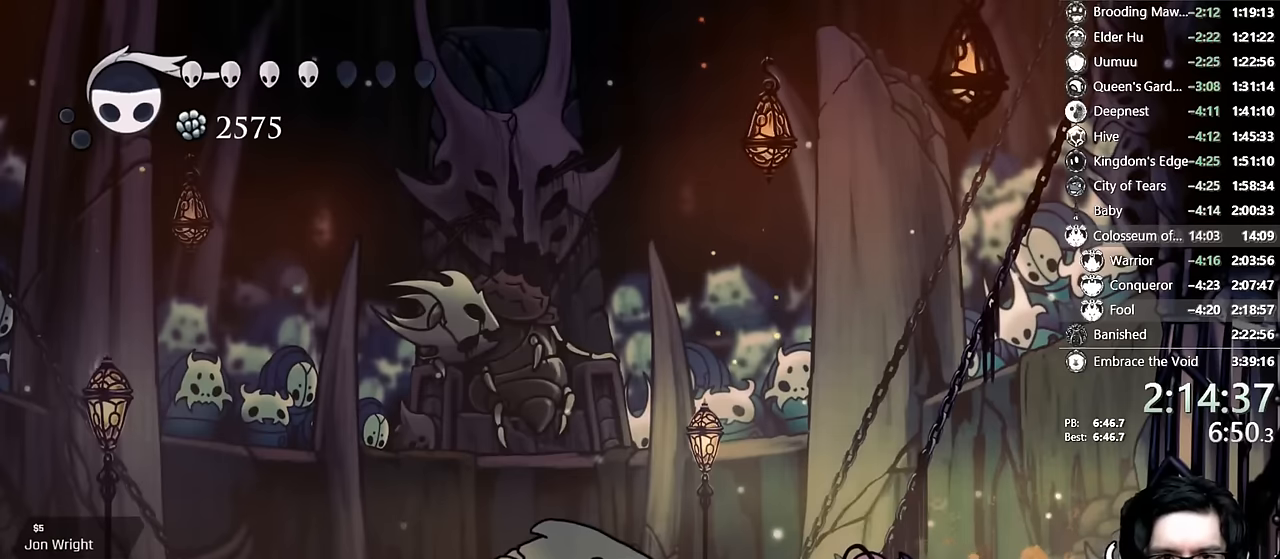
{"buttons": ["DPAD_RIGHT"], "left_stick": "center", "right_stick": "center", "events": [[117, "DPAD_RIGHT", "up"], [183, "DPAD_LEFT", "down"], [250, "DPAD_LEFT", "up"], [433, "DPAD_RIGHT", "down"]]}
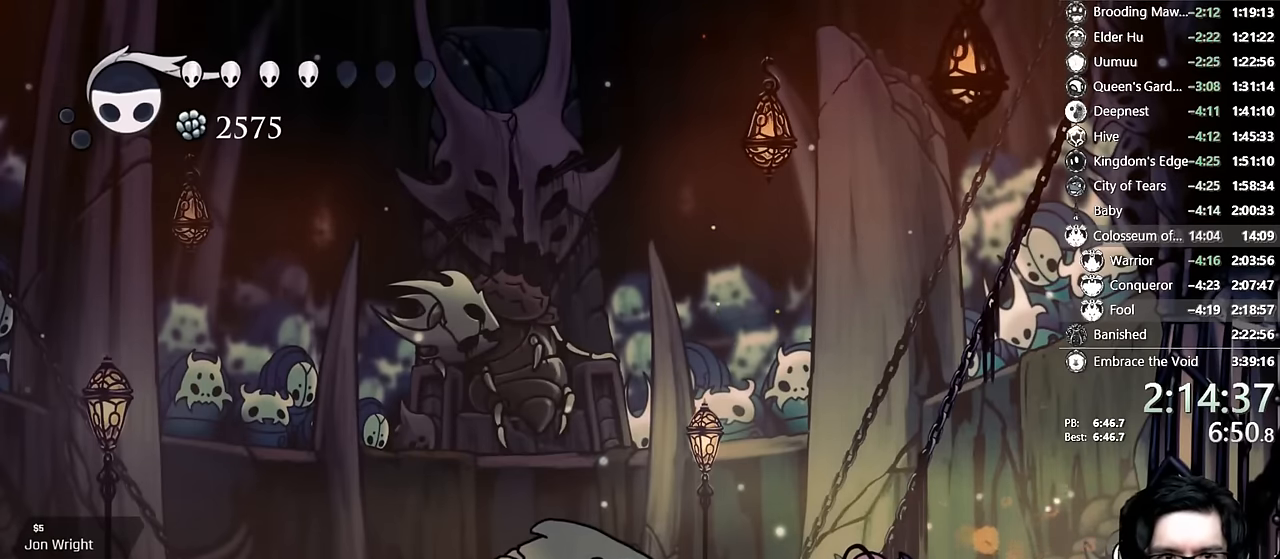
{"buttons": ["DPAD_LEFT"], "left_stick": "center", "right_stick": "center", "events": [[117, "DPAD_RIGHT", "up"], [183, "DPAD_LEFT", "down"], [283, "DPAD_LEFT", "up"], [333, "DPAD_RIGHT", "down"], [433, "DPAD_RIGHT", "up"], [450, "DPAD_LEFT", "down"]]}
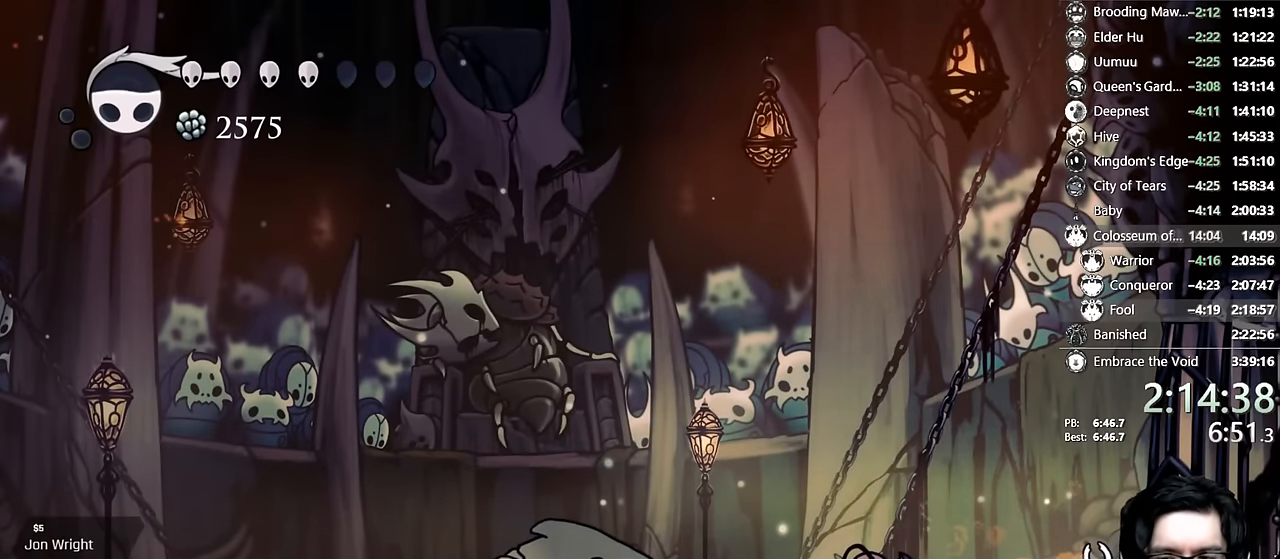
{"buttons": [], "left_stick": "center", "right_stick": "center", "events": [[17, "DPAD_LEFT", "up"], [17, "DPAD_RIGHT", "down"], [100, "DPAD_RIGHT", "up"], [150, "DPAD_LEFT", "down"], [267, "DPAD_LEFT", "up"], [300, "DPAD_RIGHT", "down"], [350, "DPAD_RIGHT", "up"]]}
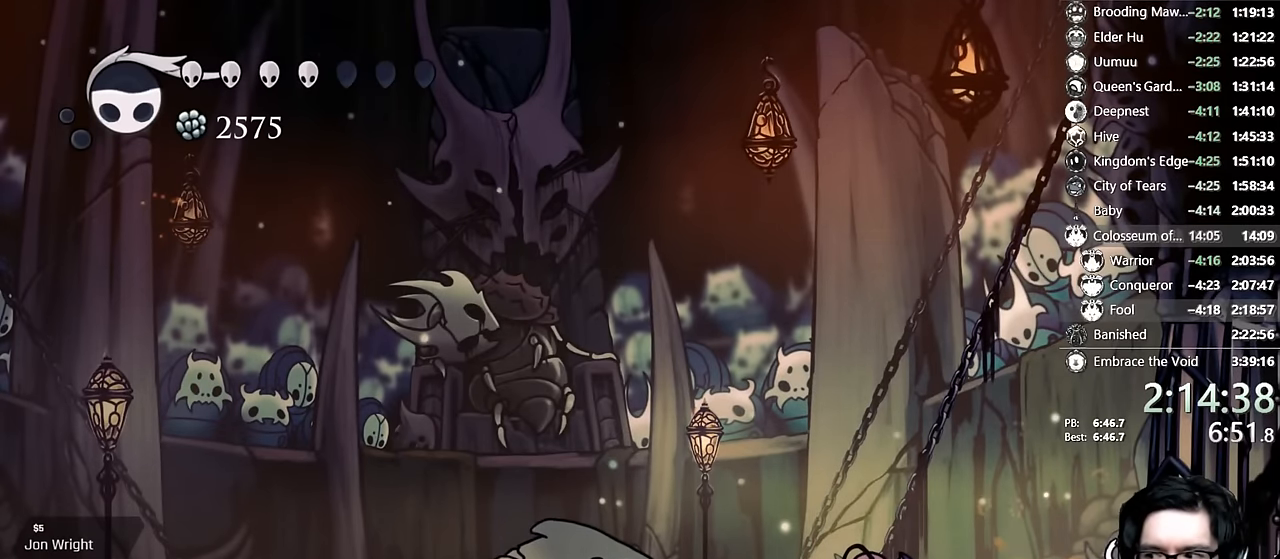
{"buttons": ["DPAD_LEFT"], "left_stick": "center", "right_stick": "center", "events": [[67, "DPAD_RIGHT", "down"], [117, "DPAD_RIGHT", "up"], [217, "DPAD_LEFT", "down"], [333, "DPAD_LEFT", "up"], [350, "DPAD_RIGHT", "down"], [383, "DPAD_RIGHT", "up"], [483, "DPAD_LEFT", "down"]]}
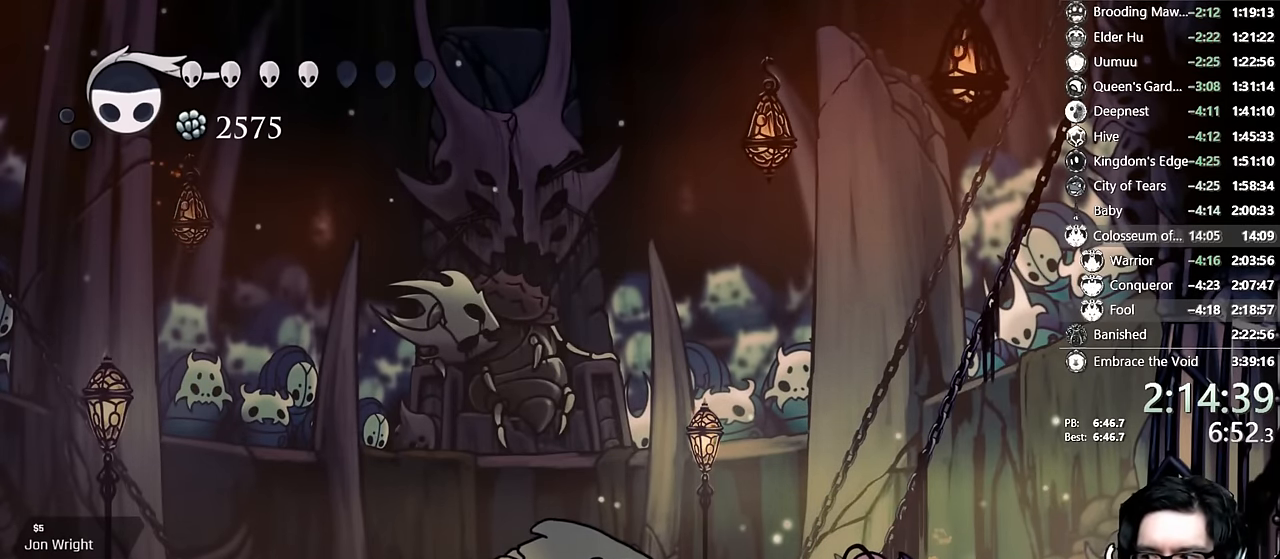
{"buttons": [], "left_stick": "center", "right_stick": "center", "events": [[17, "DPAD_LEFT", "up"], [50, "DPAD_RIGHT", "down"], [100, "DPAD_RIGHT", "up"], [150, "DPAD_LEFT", "down"], [200, "DPAD_LEFT", "up"], [233, "DPAD_RIGHT", "down"], [317, "DPAD_RIGHT", "up"], [367, "DPAD_LEFT", "down"], [400, "DPAD_LEFT", "up"], [417, "DPAD_RIGHT", "down"], [500, "DPAD_RIGHT", "up"]]}
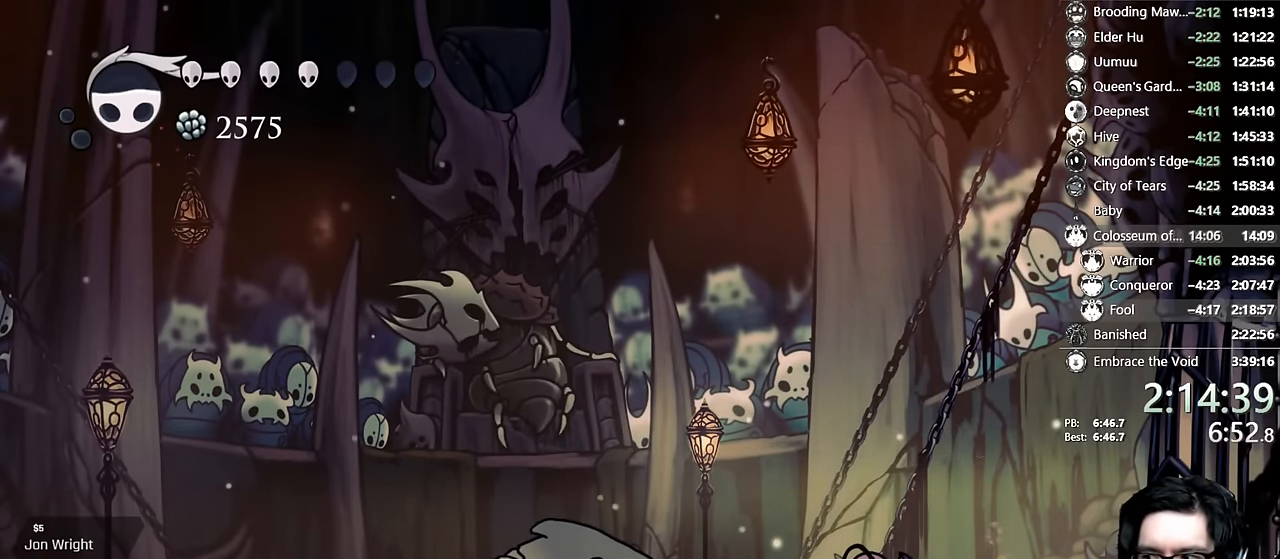
{"buttons": [], "left_stick": "center", "right_stick": "center", "events": [[50, "DPAD_LEFT", "down"], [67, "DPAD_LEFT", "up"], [100, "DPAD_RIGHT", "down"], [217, "DPAD_RIGHT", "up"], [233, "DPAD_LEFT", "down"], [283, "DPAD_LEFT", "up"], [317, "DPAD_RIGHT", "down"], [433, "DPAD_RIGHT", "up"]]}
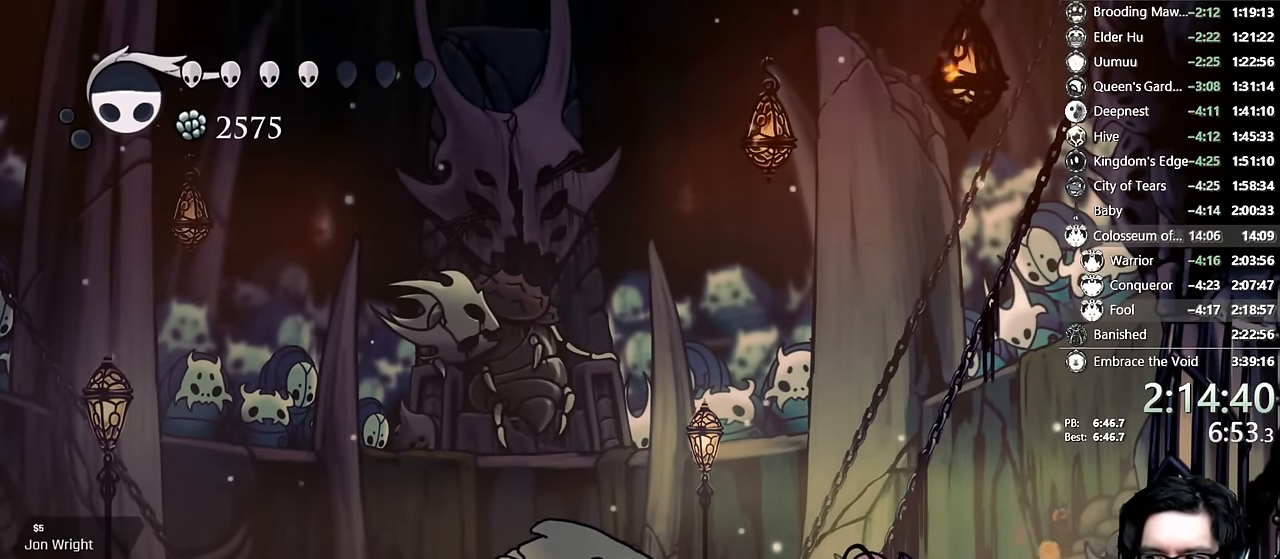
{"buttons": [], "left_stick": "center", "right_stick": "center", "events": [[83, "DPAD_LEFT", "down"], [133, "DPAD_LEFT", "up"], [233, "DPAD_RIGHT", "down"], [267, "DPAD_RIGHT", "up"], [383, "DPAD_LEFT", "down"], [400, "DPAD_LEFT", "up"]]}
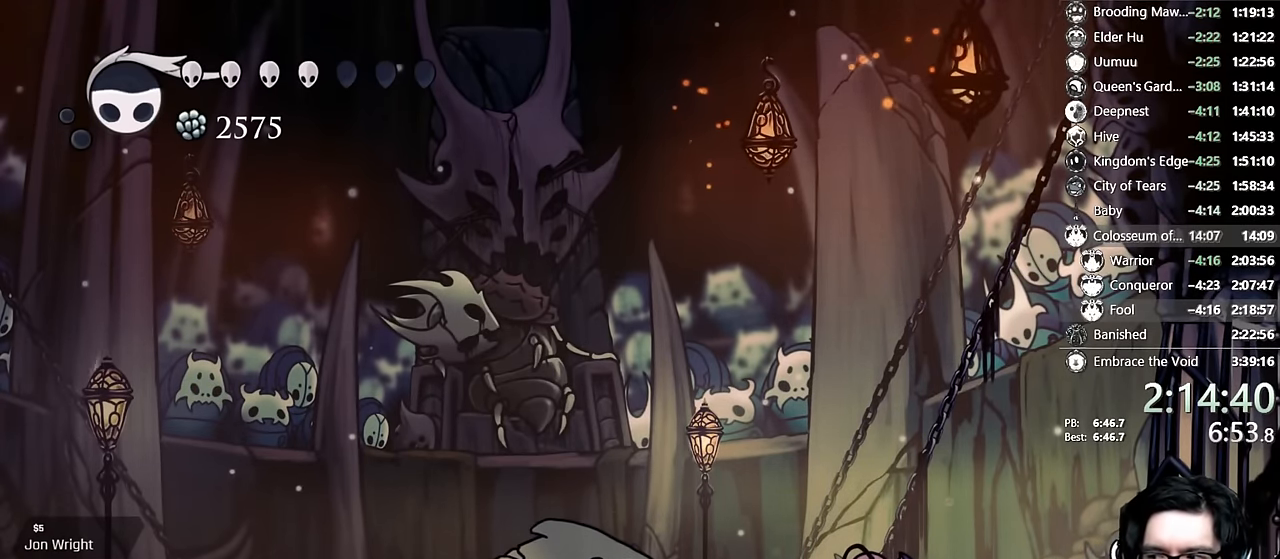
{"buttons": ["DPAD_LEFT"], "left_stick": "center", "right_stick": "center", "events": [[167, "DPAD_LEFT", "down"], [217, "DPAD_LEFT", "up"], [267, "DPAD_RIGHT", "down"], [350, "DPAD_RIGHT", "up"], [483, "DPAD_LEFT", "down"]]}
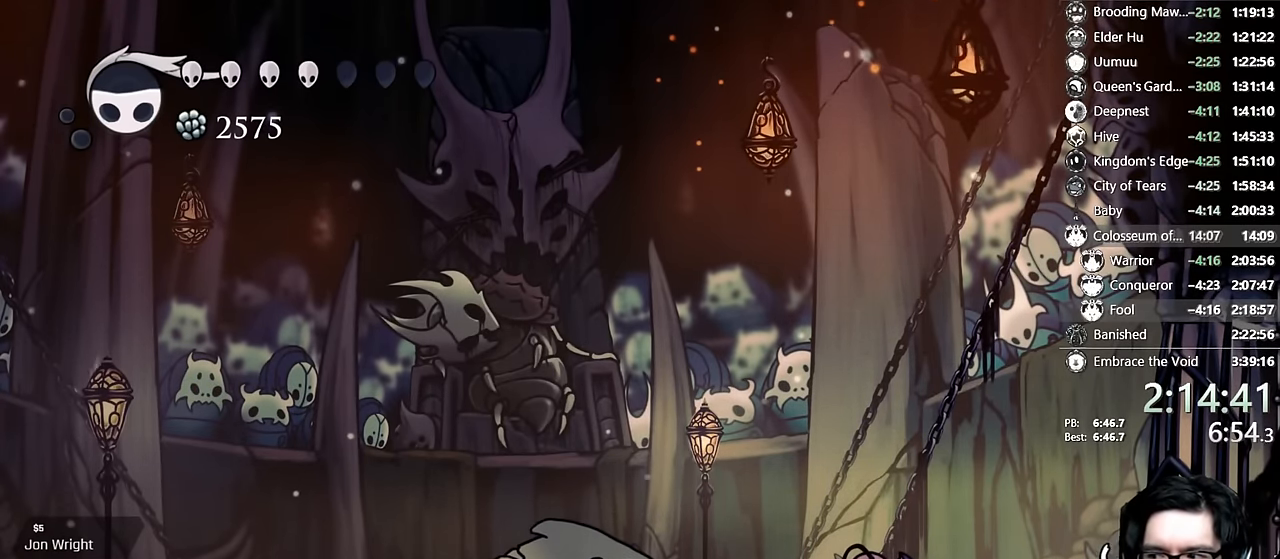
{"buttons": ["DPAD_LEFT"], "left_stick": "center", "right_stick": "center", "events": [[83, "DPAD_LEFT", "up"], [83, "DPAD_RIGHT", "down"], [167, "DPAD_RIGHT", "up"], [217, "DPAD_LEFT", "down"], [300, "DPAD_LEFT", "up"], [333, "DPAD_RIGHT", "down"], [417, "DPAD_LEFT", "down"], [417, "DPAD_RIGHT", "up"]]}
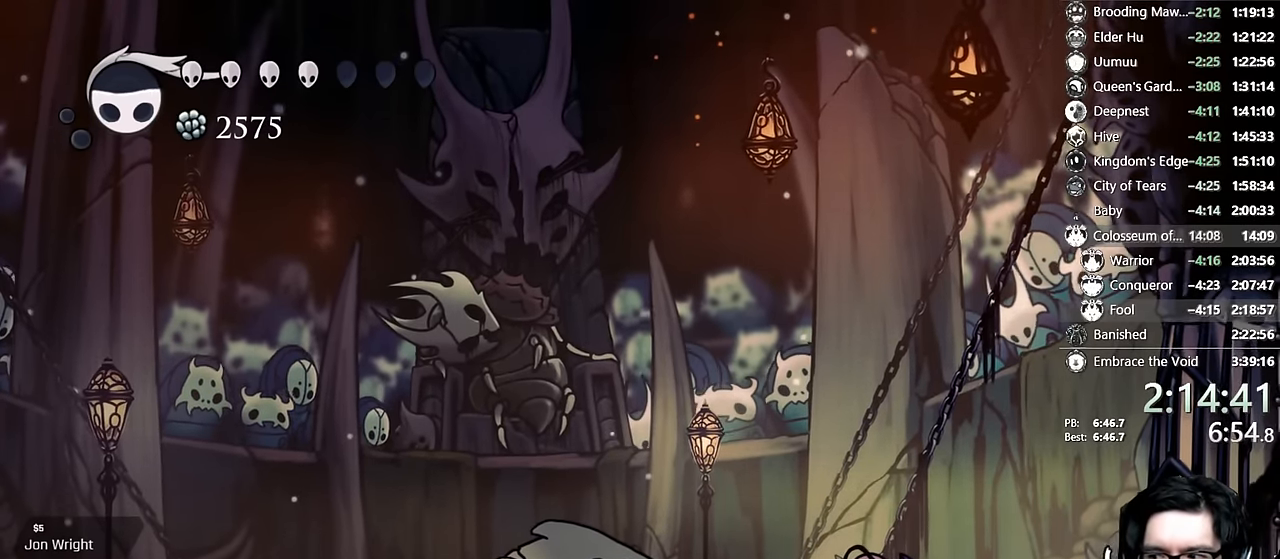
{"buttons": [], "left_stick": "center", "right_stick": "center", "events": [[50, "DPAD_LEFT", "up"], [67, "DPAD_RIGHT", "down"], [133, "DPAD_RIGHT", "up"], [150, "DPAD_LEFT", "down"], [250, "DPAD_LEFT", "up"], [300, "DPAD_RIGHT", "down"], [367, "DPAD_RIGHT", "up"], [450, "DPAD_LEFT", "down"], [500, "DPAD_LEFT", "up"]]}